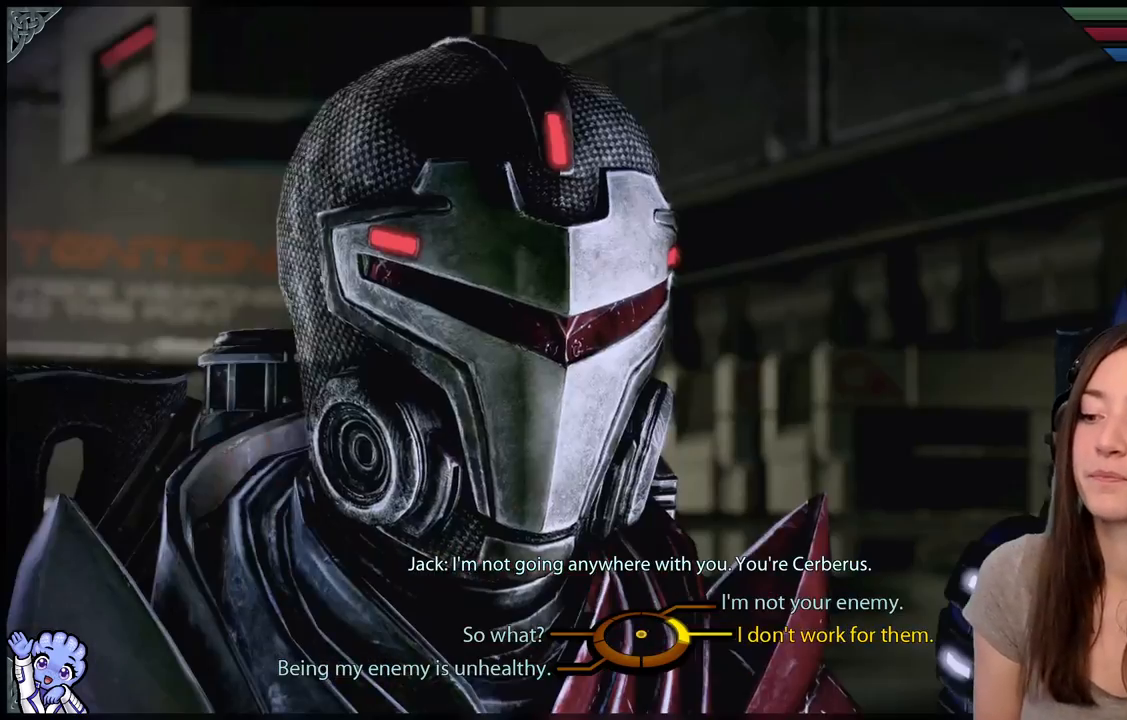
Gameplay with a controller (Xbox layout); each line is a JSON object with the inputs held at the frame after it. "events" lists button and stick changes between this image and that frame as [ms after this image, input, new state], when the widget could be followed in between. Not read: SHARE.
{"buttons": [], "left_stick": "left", "right_stick": "center", "events": [[67, "left_stick", "left"]]}
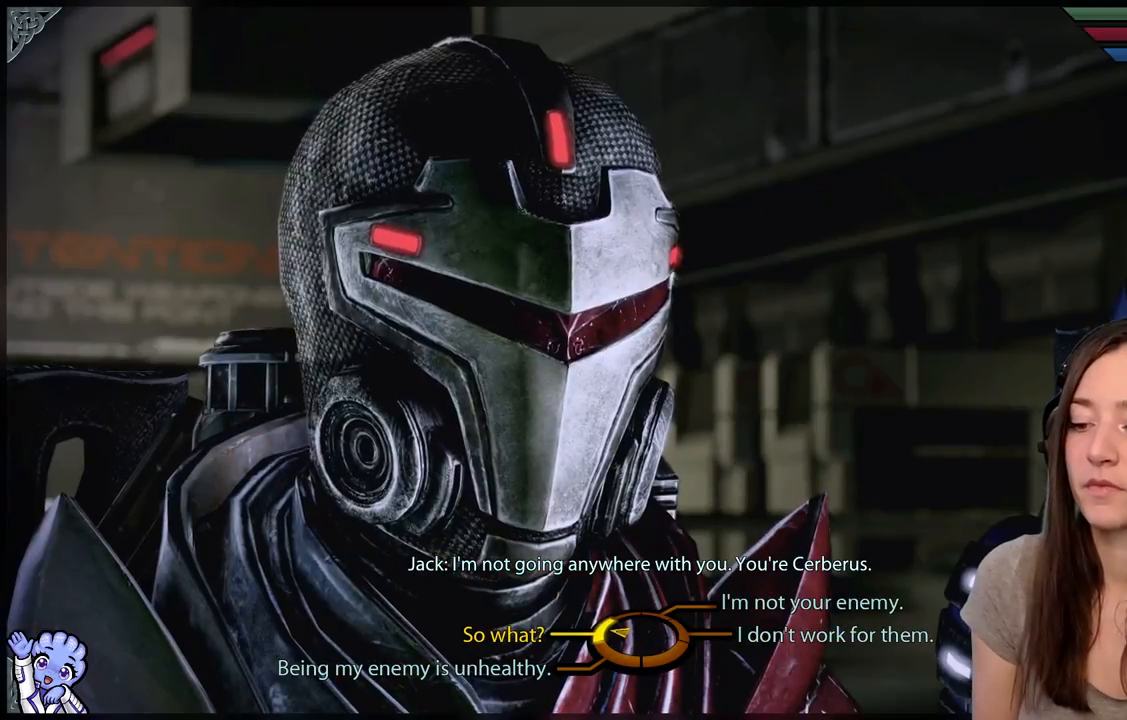
{"buttons": [], "left_stick": "down-left", "right_stick": "center", "events": [[283, "left_stick", "down-left"]]}
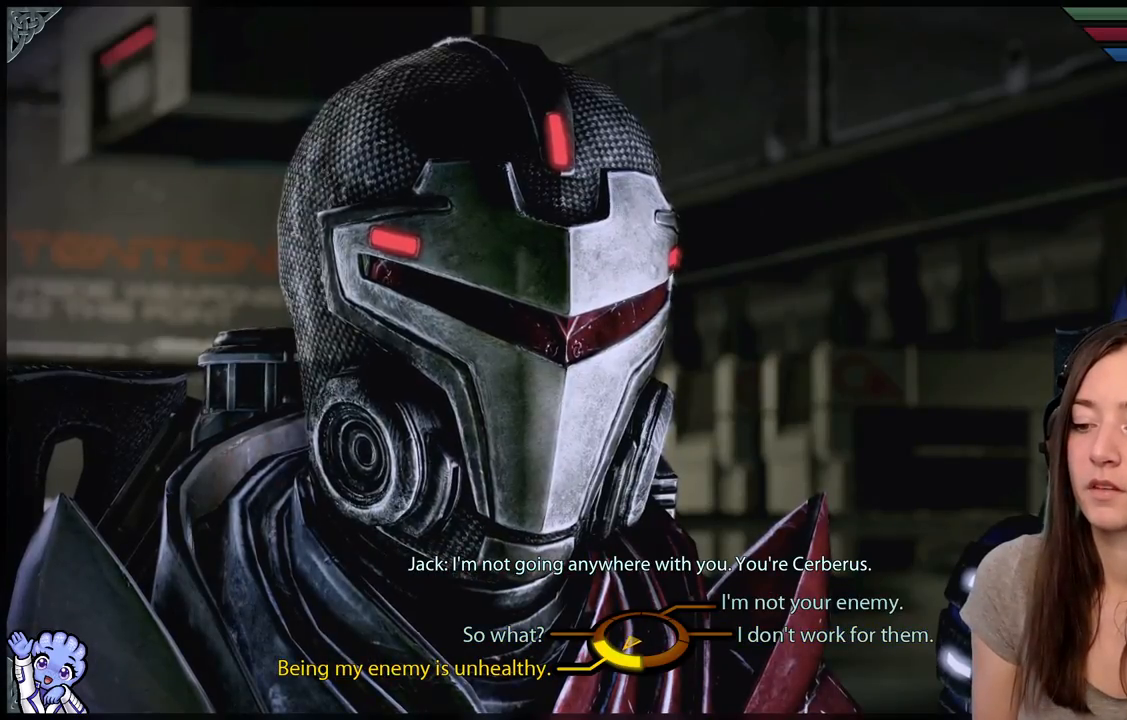
{"buttons": [], "left_stick": "down-left", "right_stick": "center", "events": []}
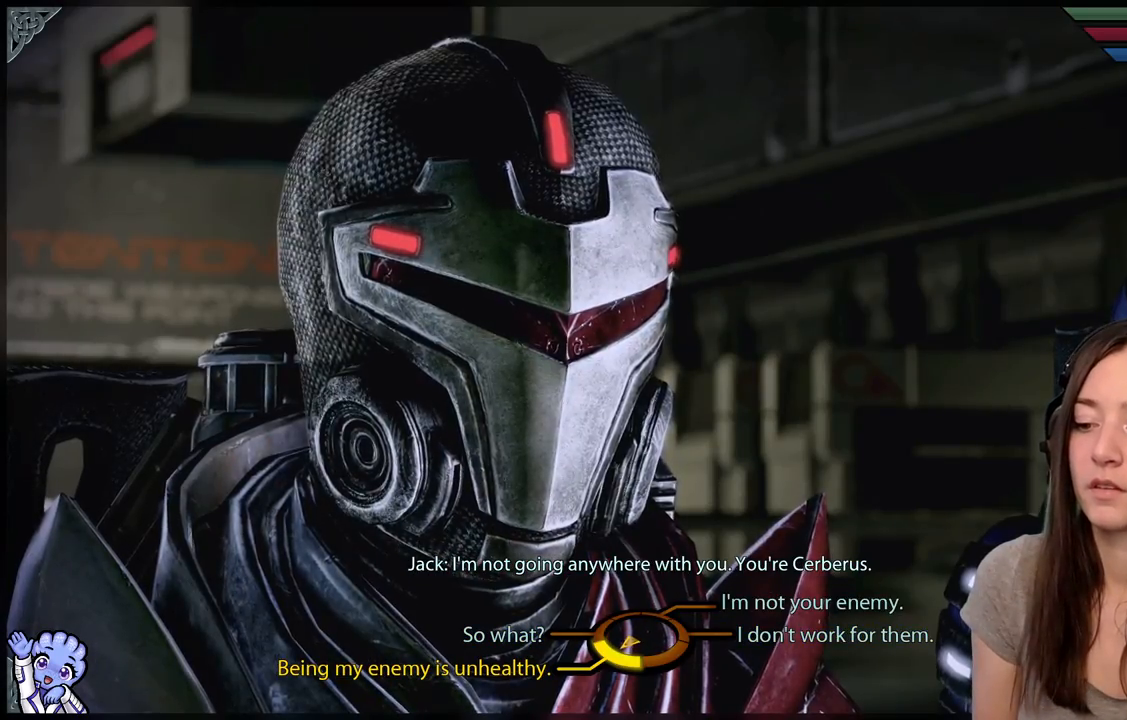
{"buttons": [], "left_stick": "down-left", "right_stick": "center", "events": []}
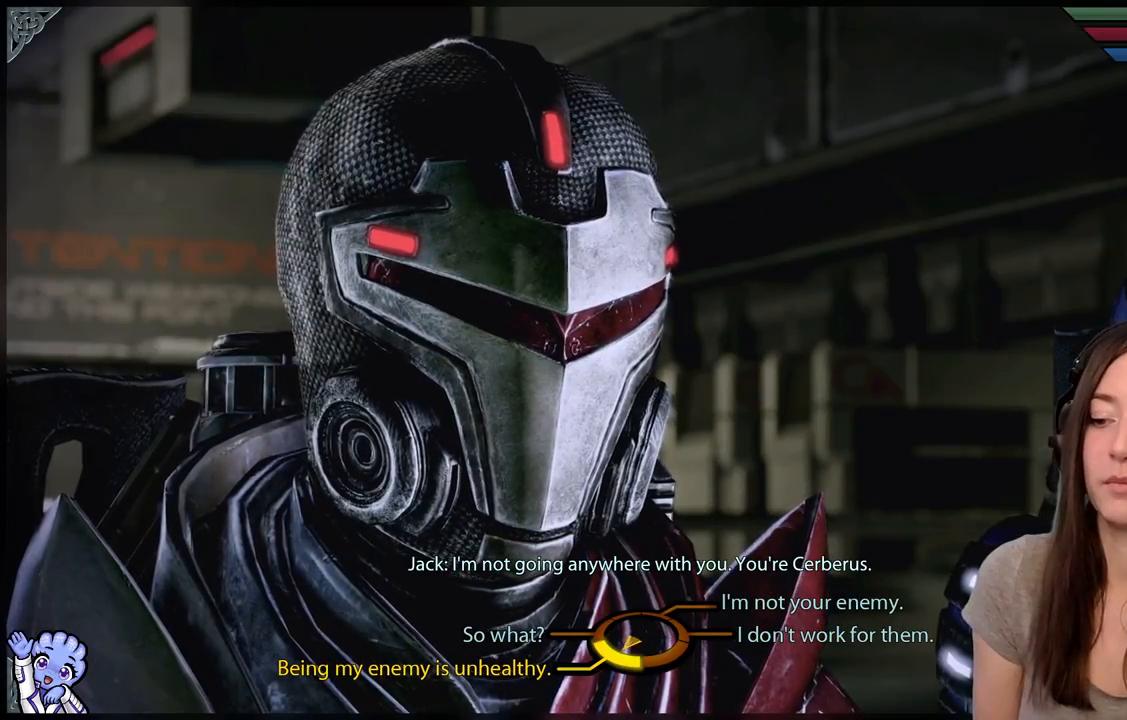
{"buttons": [], "left_stick": "down-left", "right_stick": "center", "events": []}
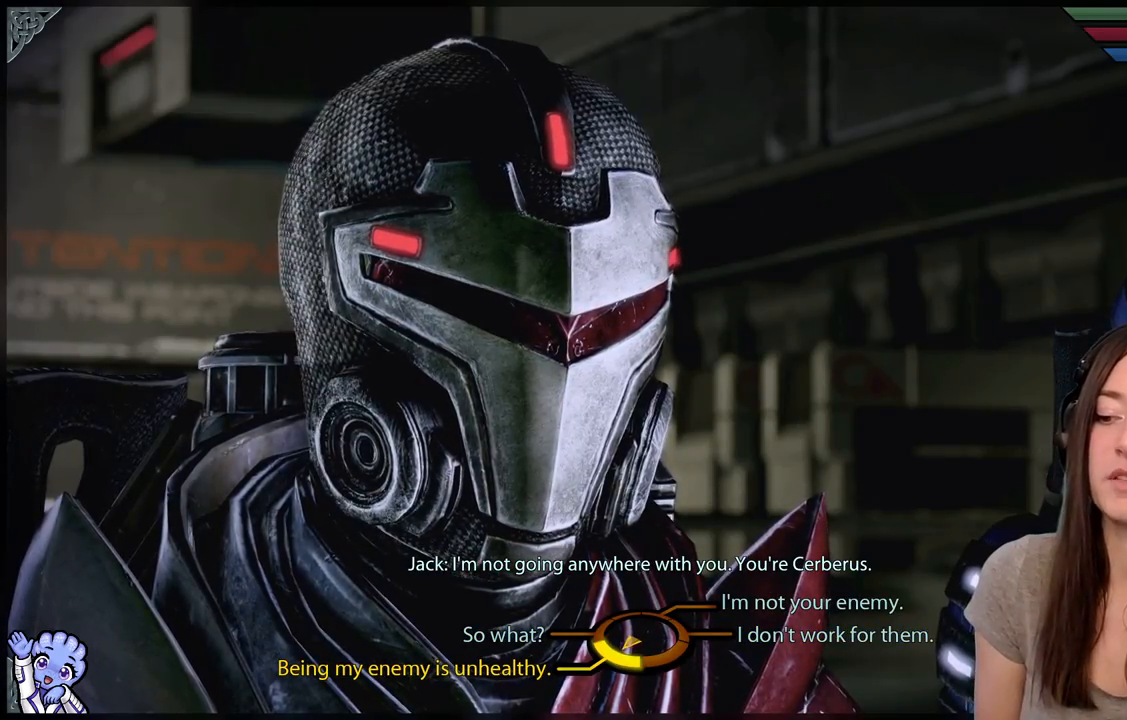
{"buttons": [], "left_stick": "left", "right_stick": "center", "events": [[500, "left_stick", "left"]]}
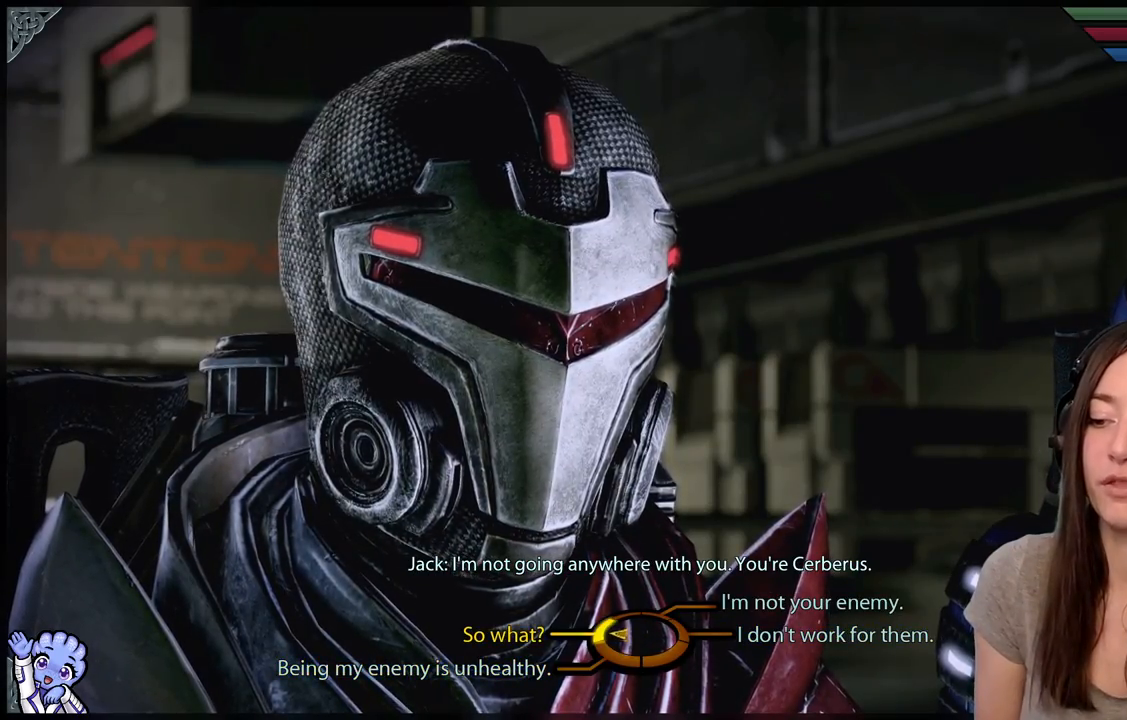
{"buttons": [], "left_stick": "up", "right_stick": "center", "events": [[450, "left_stick", "up"]]}
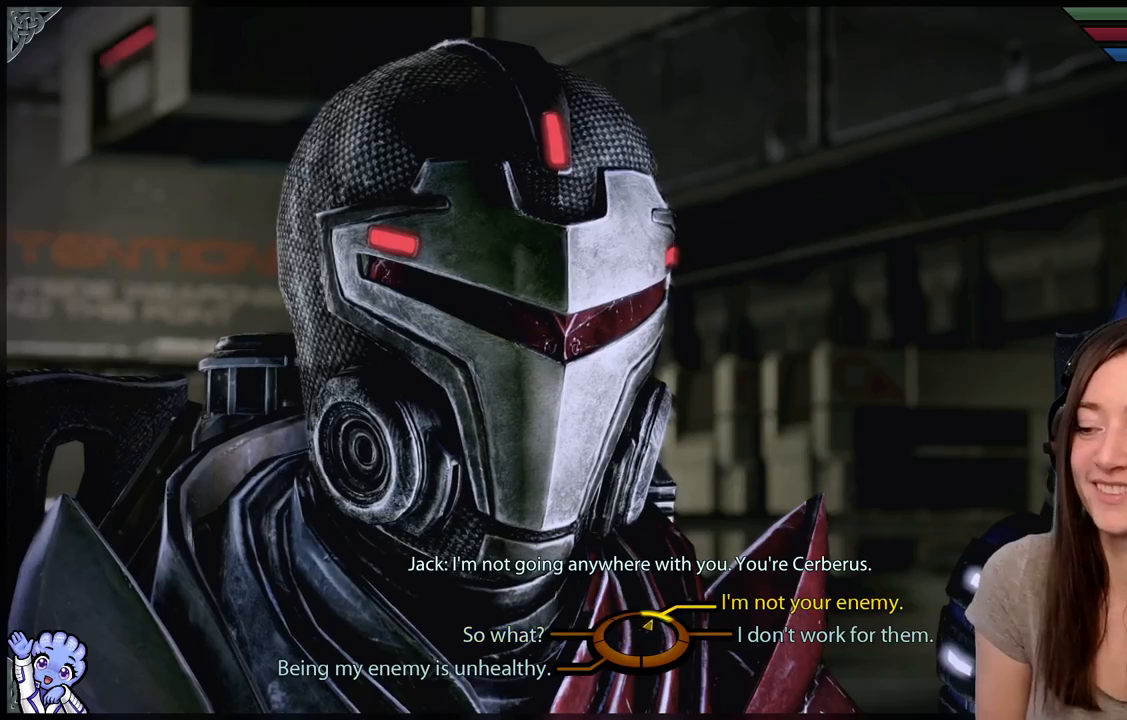
{"buttons": [], "left_stick": "up-right", "right_stick": "center", "events": [[17, "left_stick", "up-right"]]}
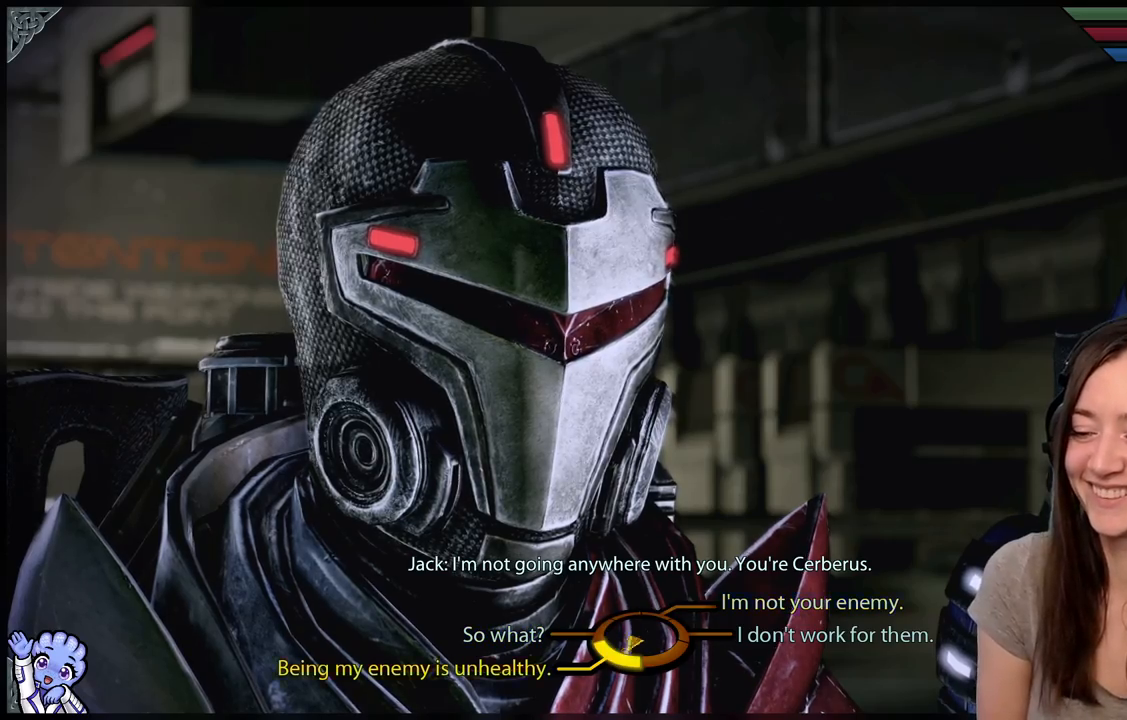
{"buttons": [], "left_stick": "down-left", "right_stick": "center", "events": [[33, "left_stick", "down-left"]]}
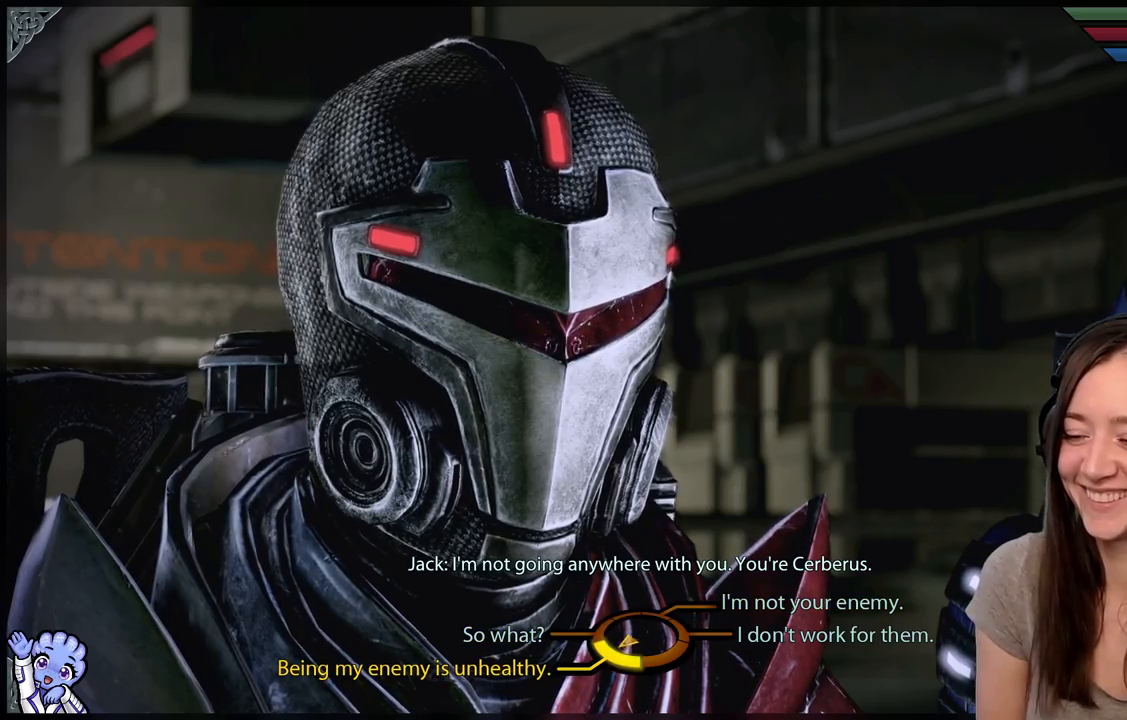
{"buttons": [], "left_stick": "down-left", "right_stick": "center", "events": []}
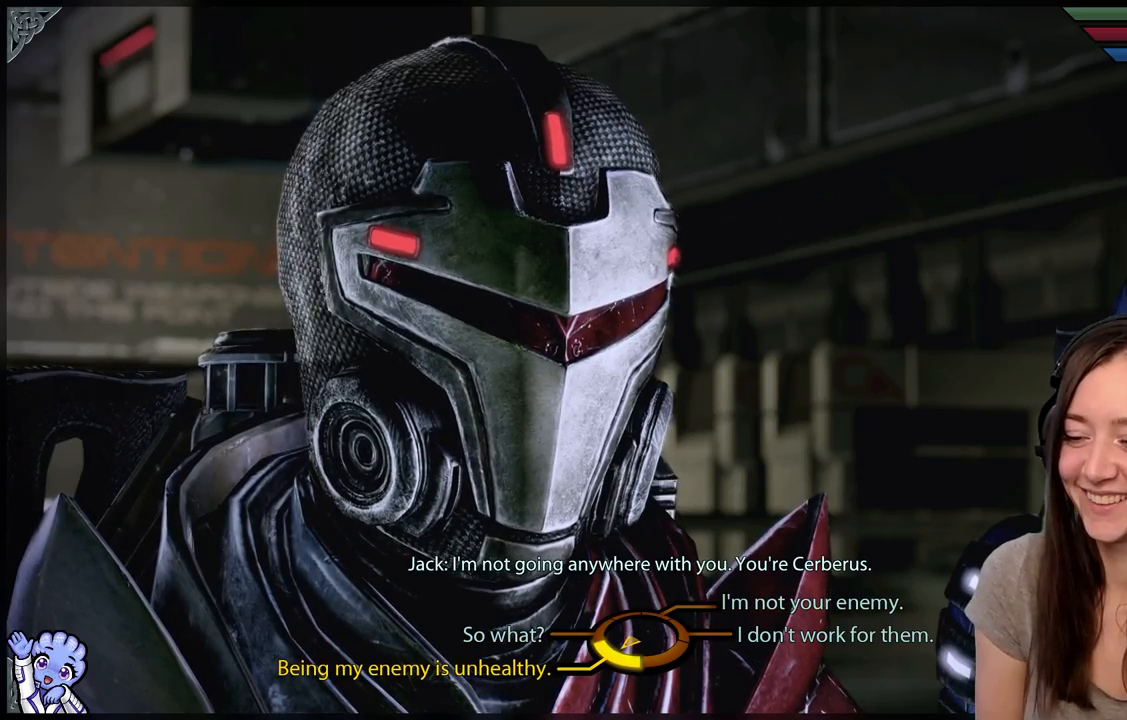
{"buttons": [], "left_stick": "down-left", "right_stick": "center", "events": []}
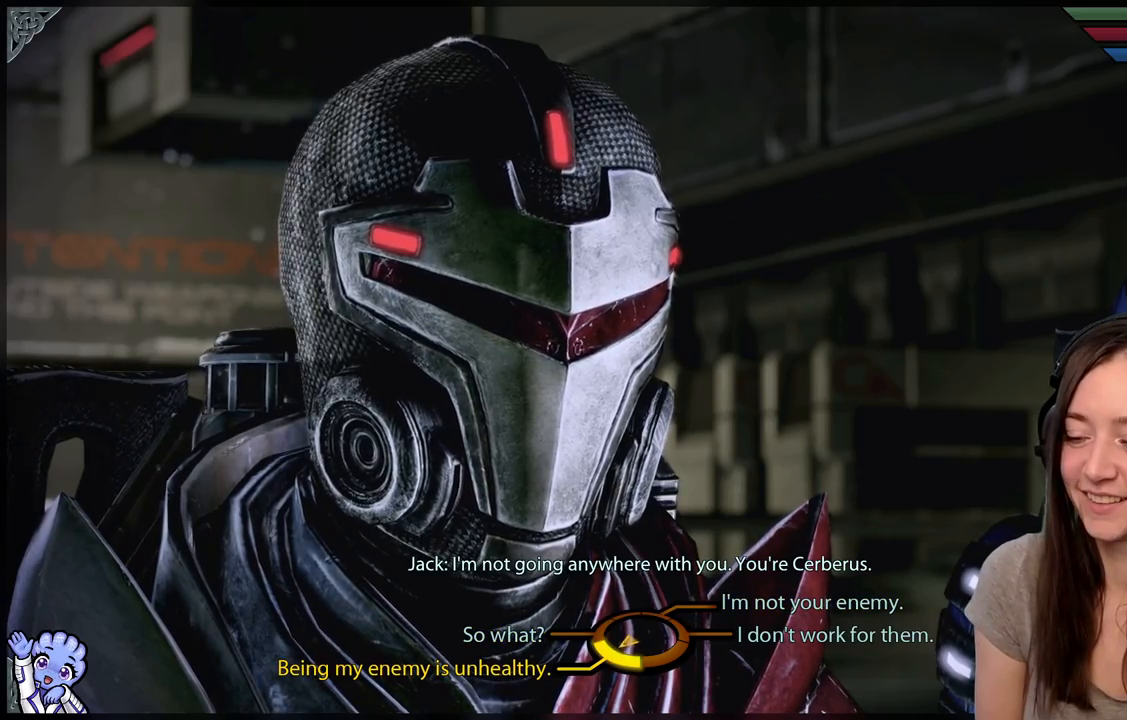
{"buttons": [], "left_stick": "down-left", "right_stick": "center", "events": []}
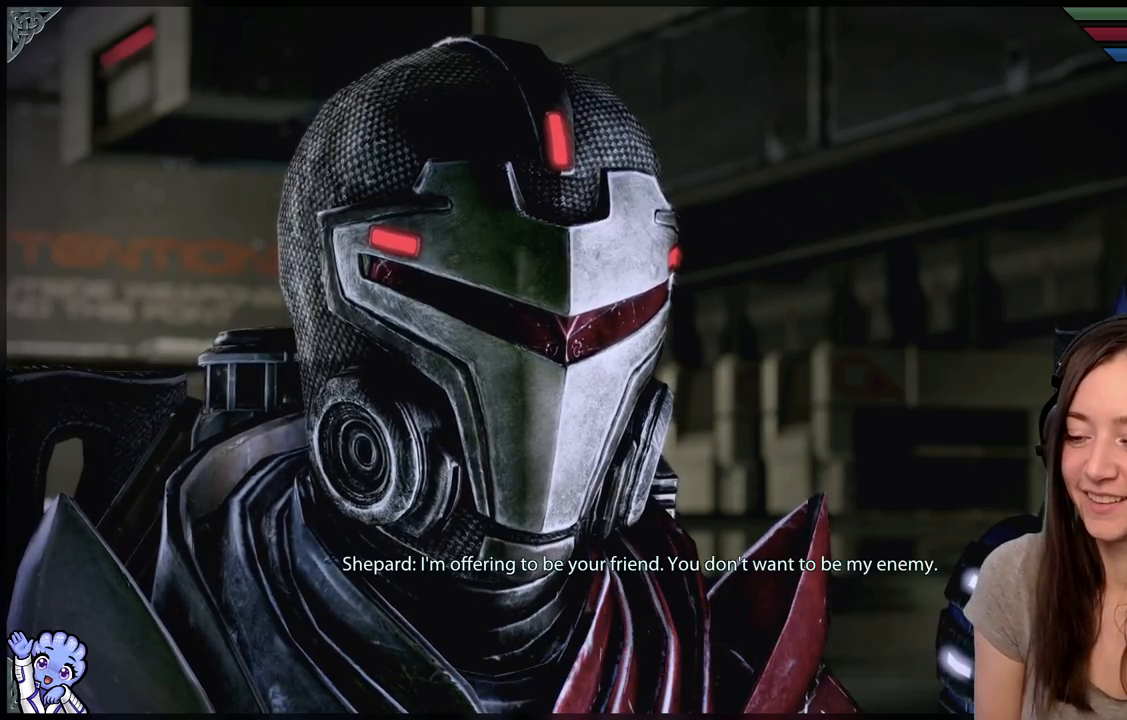
{"buttons": [], "left_stick": "center", "right_stick": "center", "events": [[33, "A", "down"], [133, "A", "up"], [233, "left_stick", "center"]]}